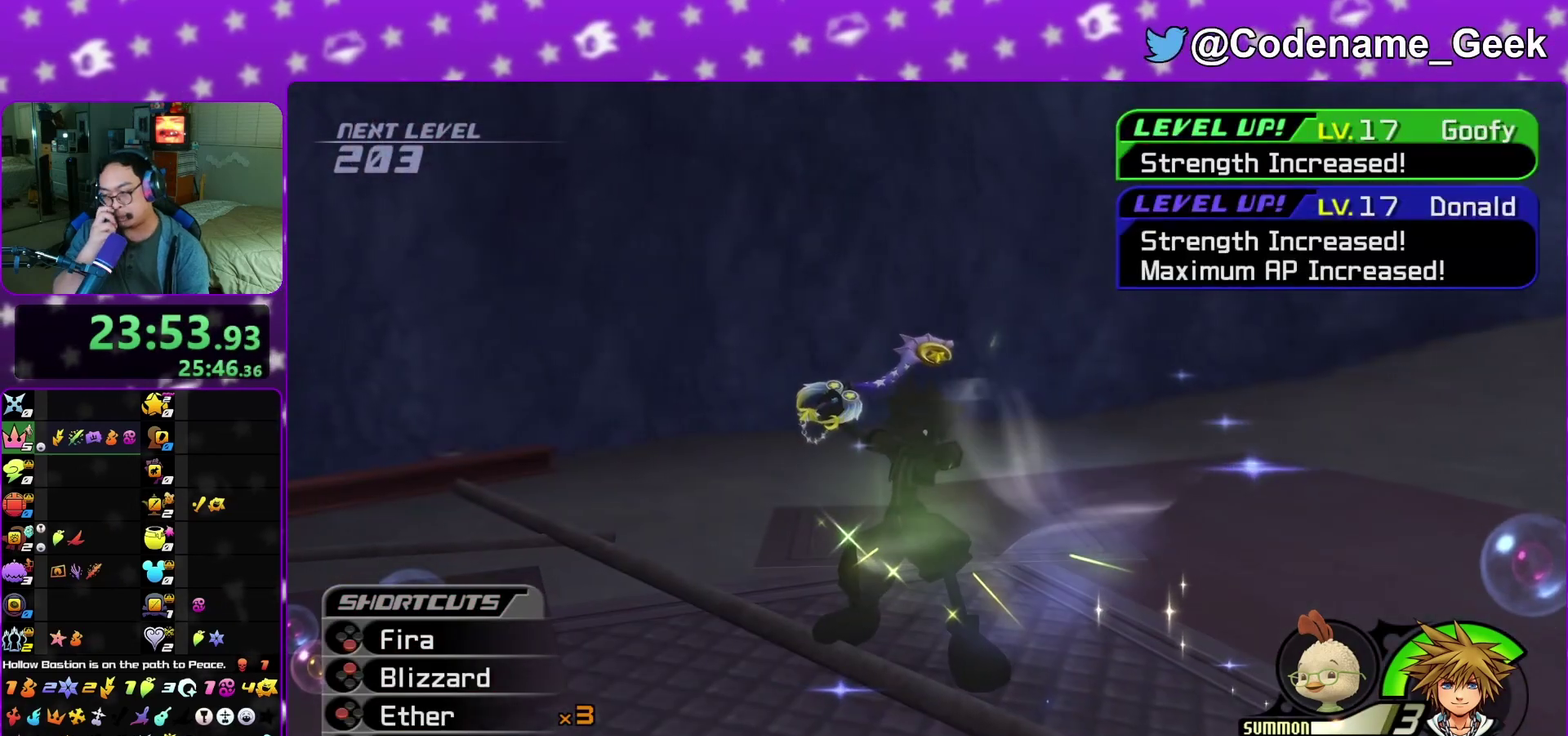
Gameplay with a controller (Nintendo layout); each line is a JSON object with the inputs held at the frame after it (dt_ms = milliseconds from this image to that frame). "events" lists button and stick changes between this image and that frame as [ms after this image, input, new state], when the widget could be followed in between. This overlay highlights the sticks when they move; stick clicks (L3 R3) are not distinguishable. Not read: L3 R3 SELECT START.
{"dt_ms": 400, "buttons": [], "left_stick": "center", "right_stick": "center", "events": []}
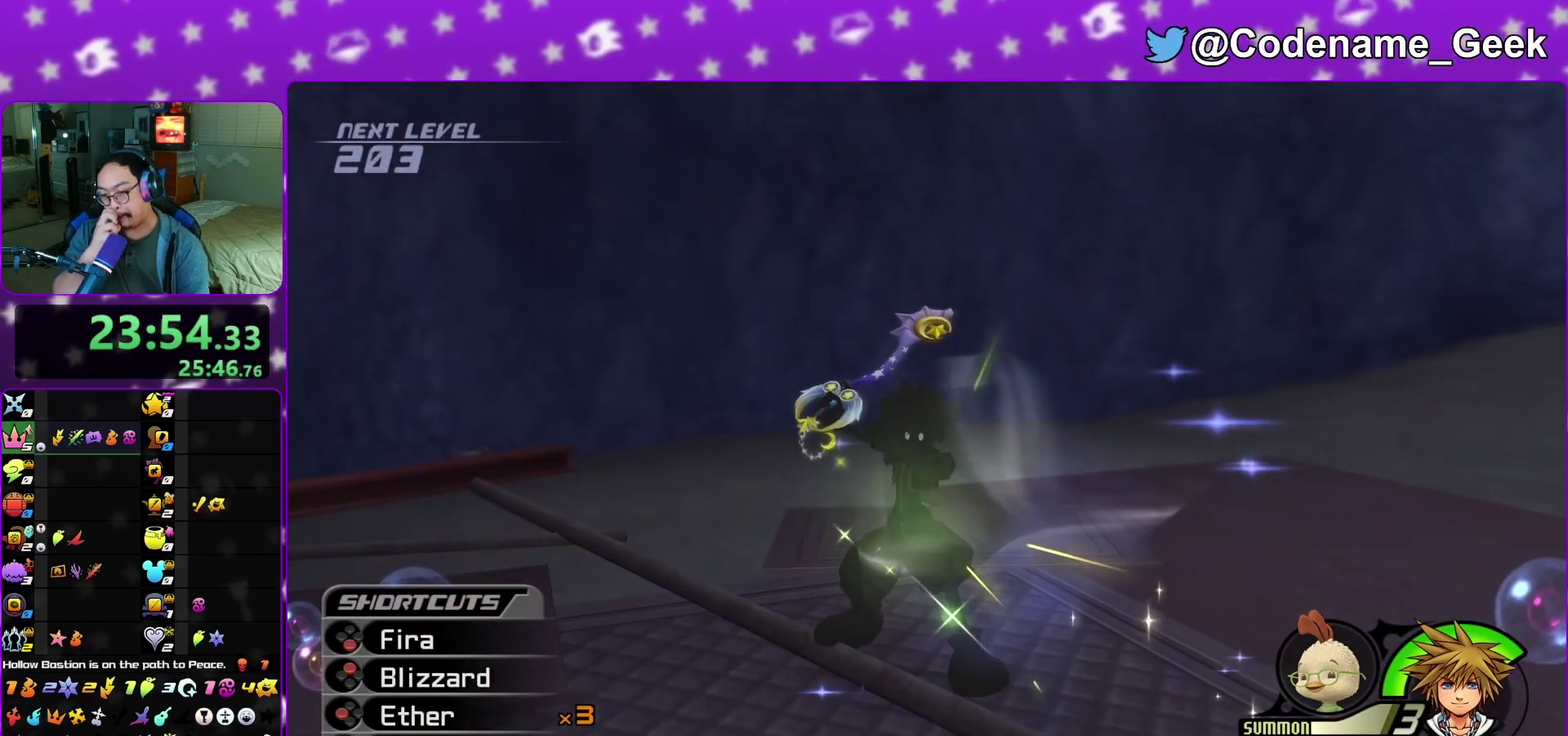
{"dt_ms": 500, "buttons": [], "left_stick": "center", "right_stick": "center", "events": []}
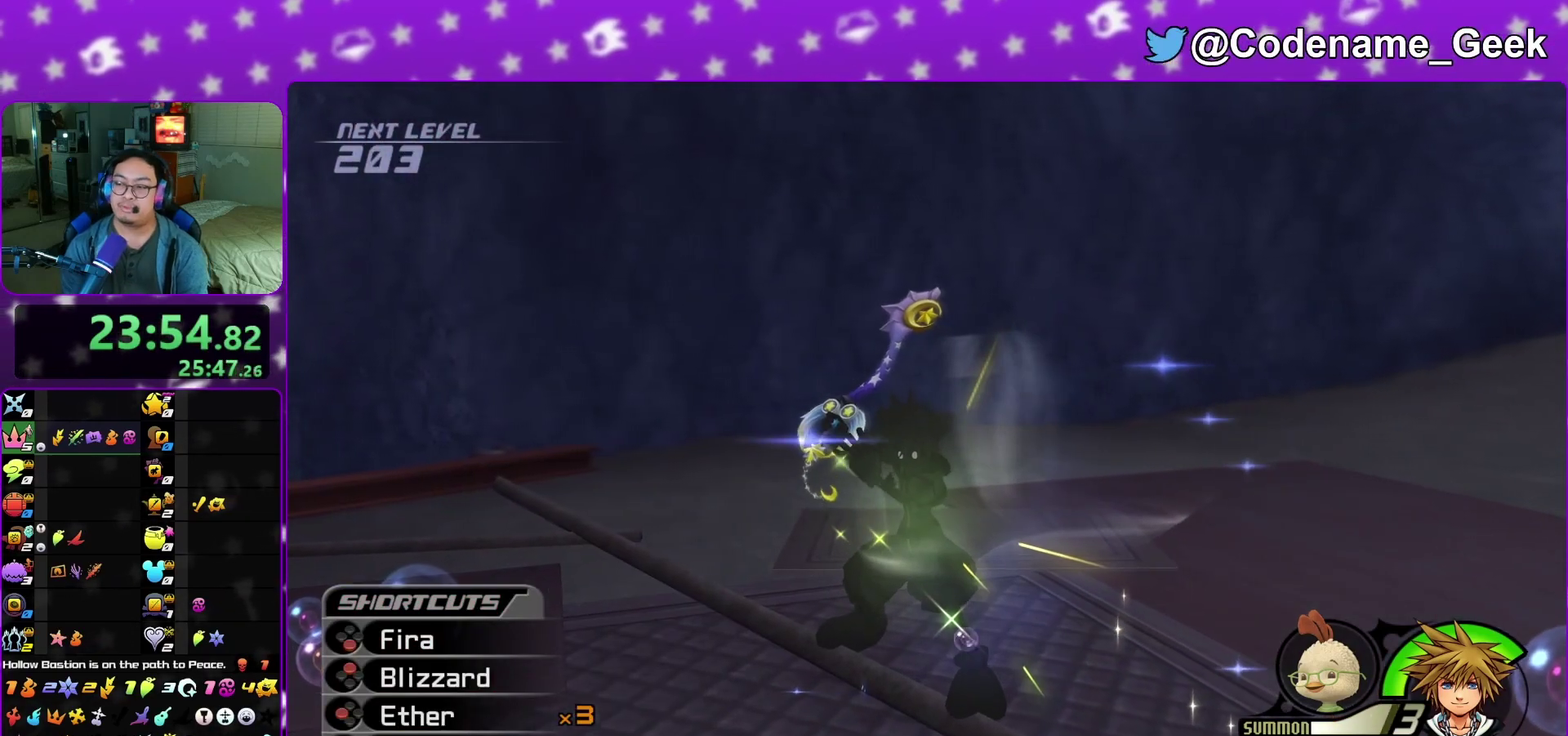
{"dt_ms": 600, "buttons": ["A", "B"], "left_stick": "center", "right_stick": "center", "events": [[267, "A", "down"], [383, "B", "down"]]}
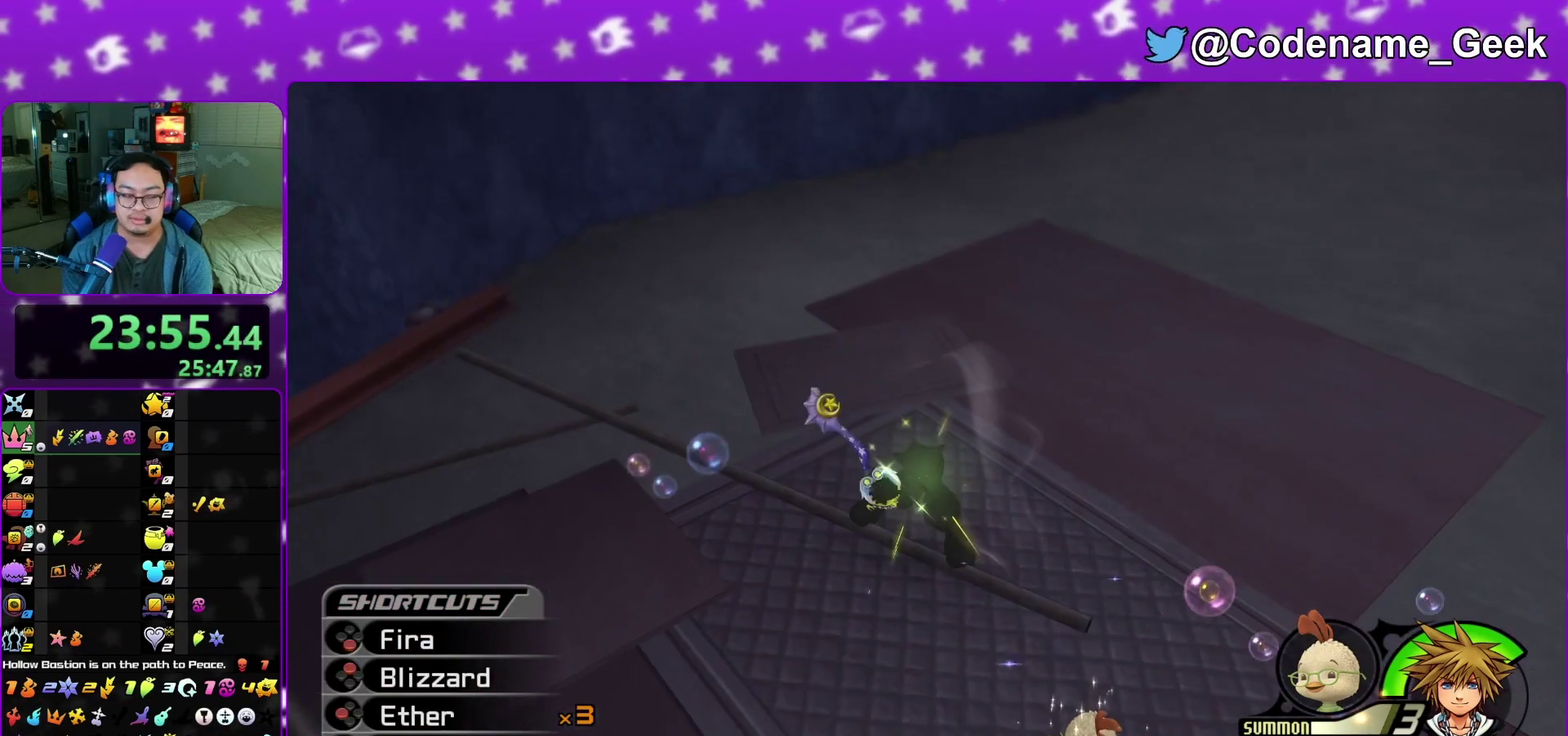
{"dt_ms": 400, "buttons": [], "left_stick": "center", "right_stick": "center", "events": [[50, "B", "up"], [250, "B", "down"], [267, "A", "up"], [333, "A", "down"], [333, "B", "up"], [400, "A", "up"]]}
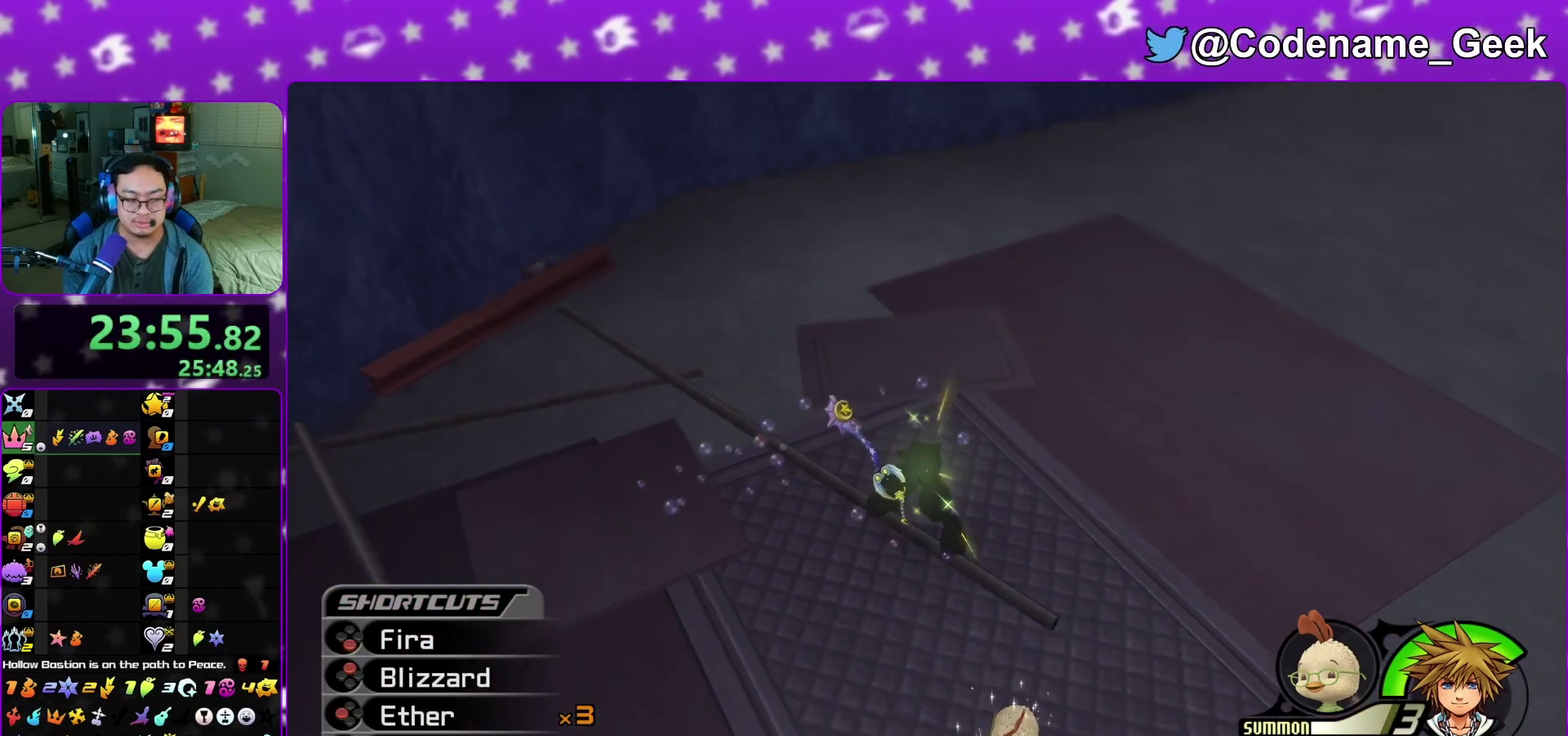
{"dt_ms": 600, "buttons": [], "left_stick": "center", "right_stick": "center", "events": [[17, "B", "down"], [83, "A", "down"], [83, "B", "up"], [100, "B", "down"], [133, "A", "up"], [233, "A", "down"], [233, "B", "up"], [283, "A", "up"], [317, "B", "down"], [333, "A", "down"], [333, "B", "up"], [417, "A", "up"], [417, "B", "down"], [500, "A", "down"], [500, "B", "up"], [583, "A", "up"]]}
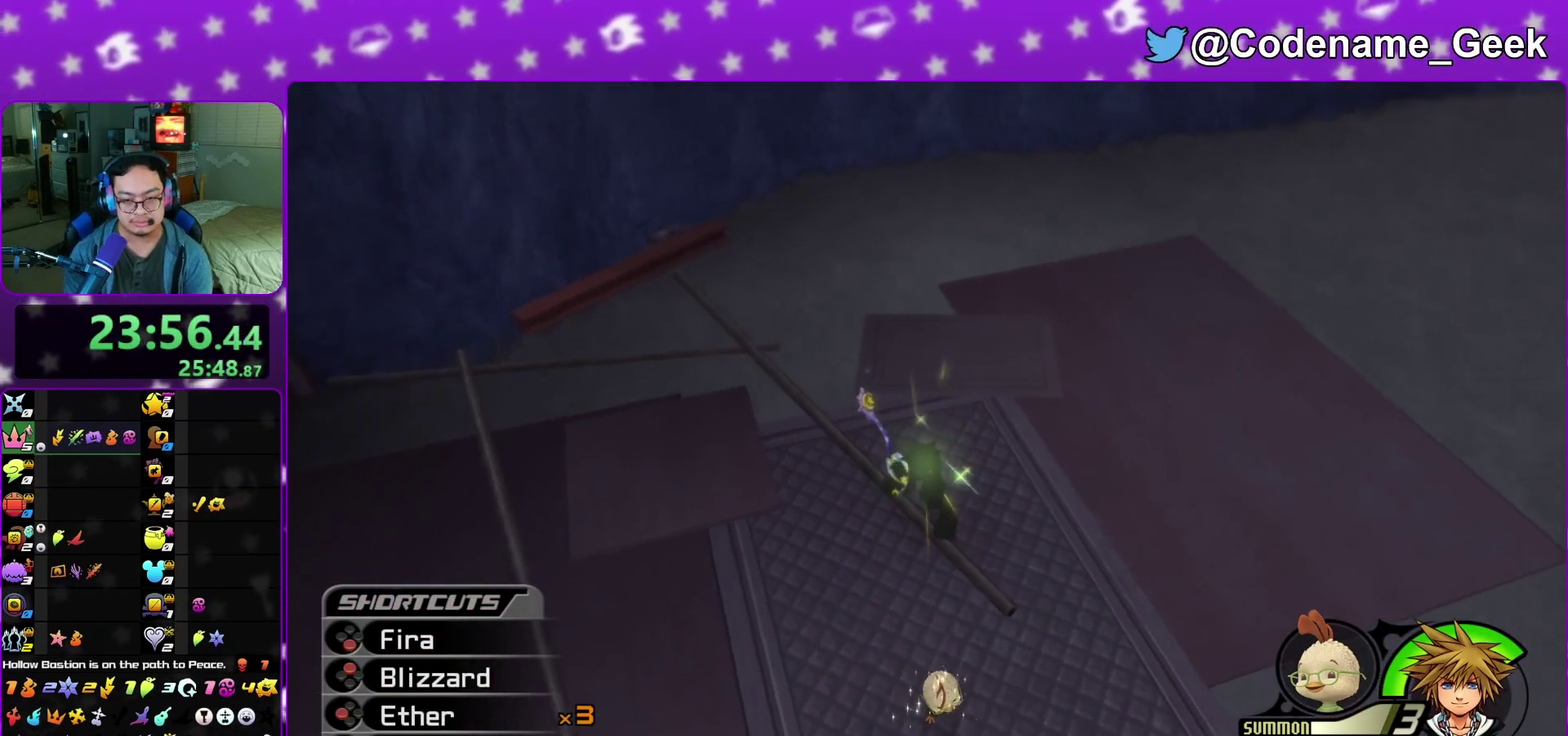
{"dt_ms": 400, "buttons": ["A"], "left_stick": "down", "right_stick": "center", "events": [[17, "A", "down"], [100, "A", "up"], [100, "B", "down"], [200, "A", "down"], [200, "B", "up"], [267, "A", "up"], [267, "B", "down"], [317, "left_stick", "down"], [333, "A", "down"], [367, "B", "up"]]}
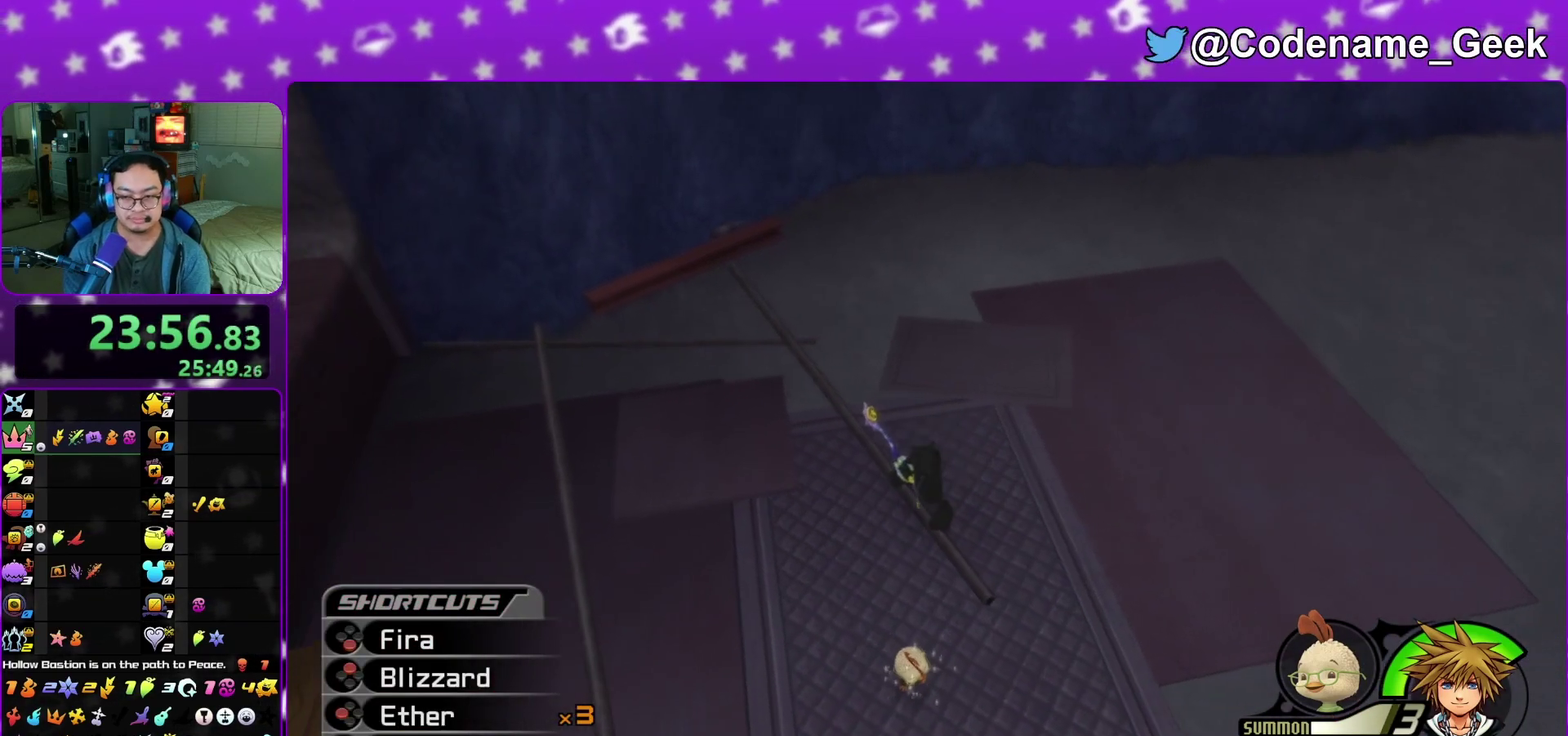
{"dt_ms": 400, "buttons": ["A"], "left_stick": "down", "right_stick": "center", "events": [[17, "A", "up"], [17, "B", "down"], [83, "A", "down"], [117, "B", "up"], [167, "A", "up"], [167, "B", "down"], [250, "A", "down"], [267, "B", "up"], [333, "B", "down"], [383, "B", "up"]]}
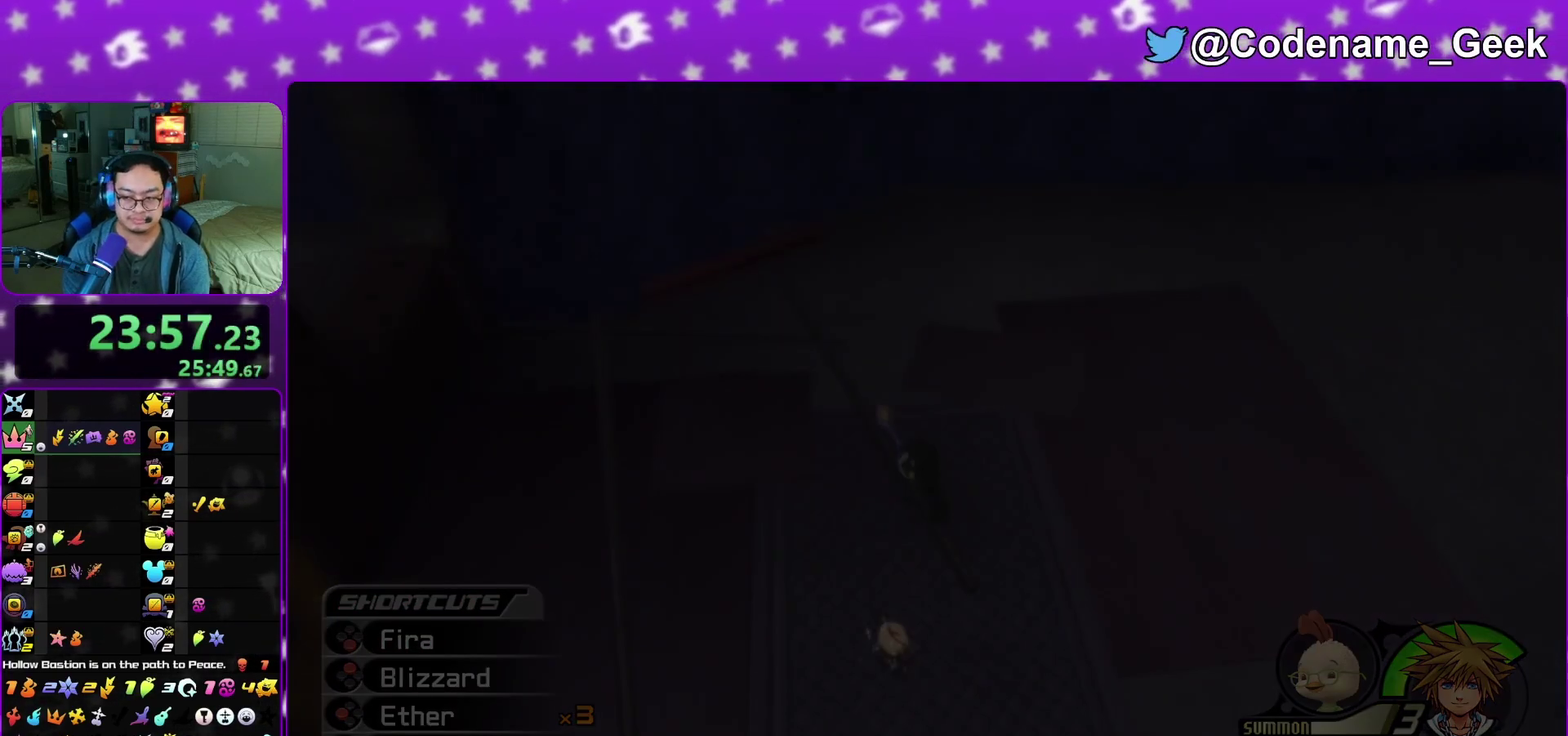
{"dt_ms": 600, "buttons": ["A"], "left_stick": "down", "right_stick": "center", "events": [[50, "A", "up"], [50, "B", "down"], [133, "A", "down"], [150, "B", "up"], [217, "B", "down"], [350, "A", "up"], [433, "A", "down"], [450, "B", "up"], [517, "A", "up"], [517, "B", "down"], [583, "A", "down"], [600, "B", "up"]]}
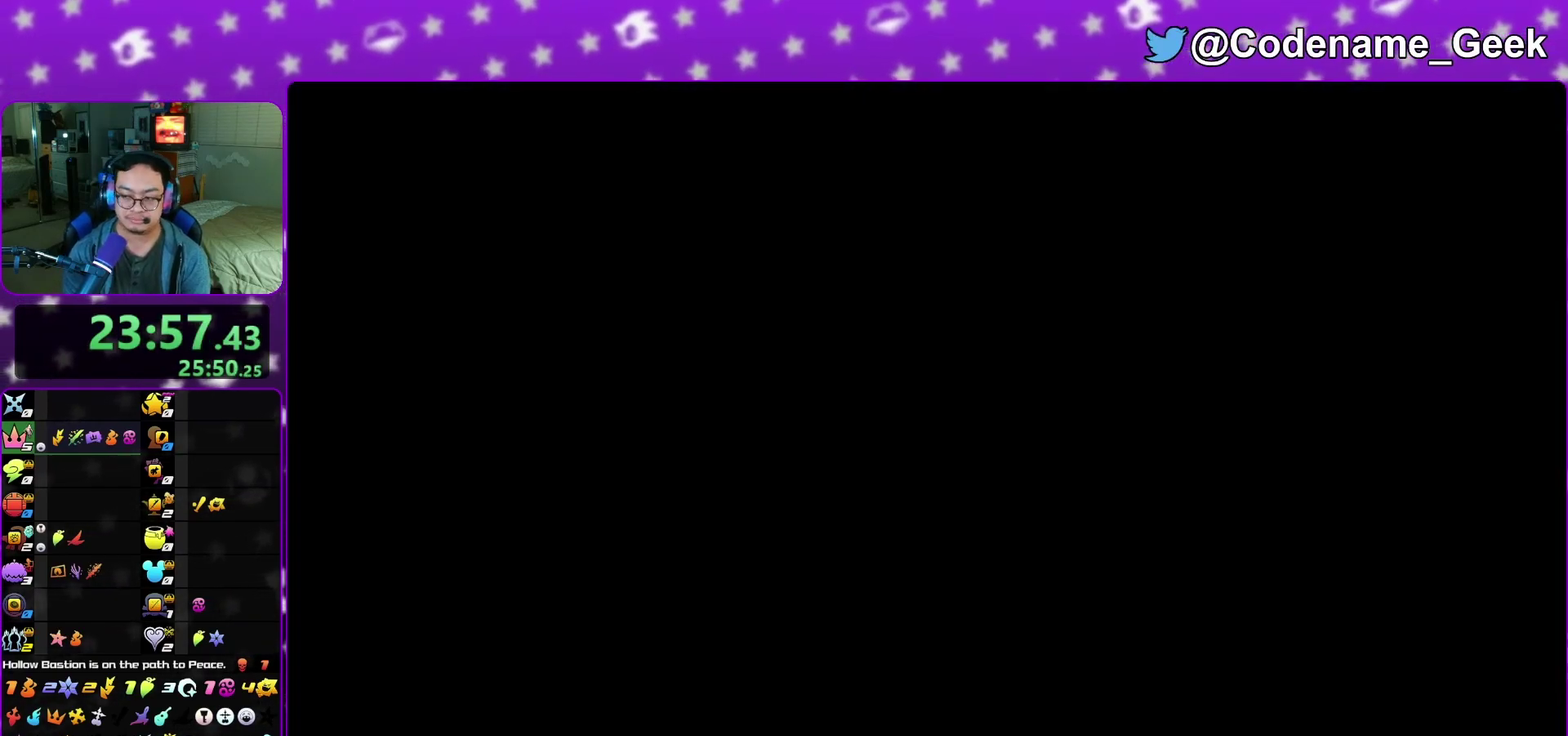
{"dt_ms": 600, "buttons": [], "left_stick": "down-right", "right_stick": "right", "events": [[50, "A", "up"], [50, "B", "down"], [133, "A", "down"], [150, "B", "up"], [200, "A", "up"], [200, "B", "down"], [250, "B", "up"], [250, "left_stick", "down-right"], [250, "right_stick", "right"], [367, "B", "down"], [417, "B", "up"], [500, "B", "down"], [600, "B", "up"]]}
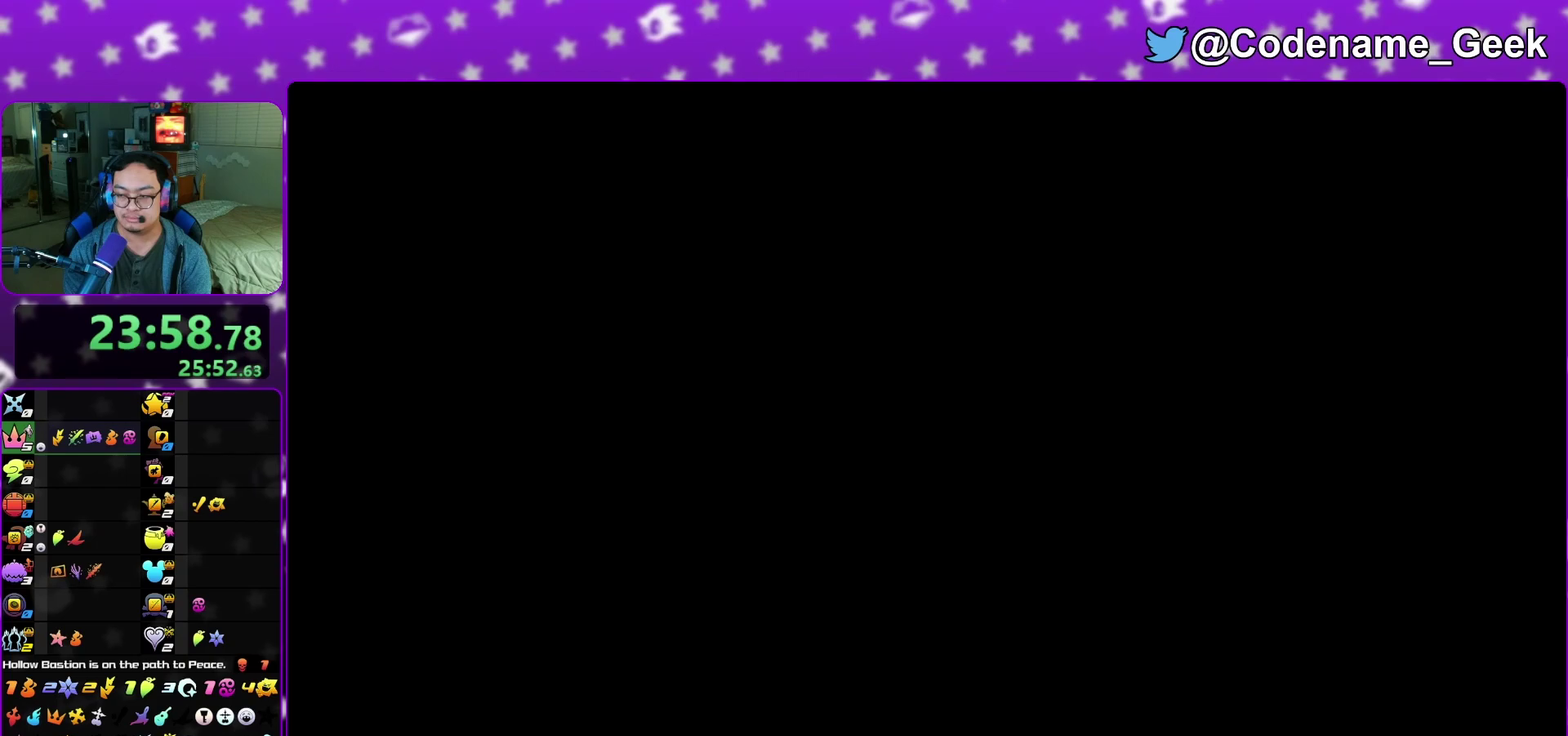
{"dt_ms": 400, "buttons": [], "left_stick": "down-right", "right_stick": "right", "events": [[83, "B", "down"], [183, "B", "up"], [283, "B", "down"], [367, "B", "up"]]}
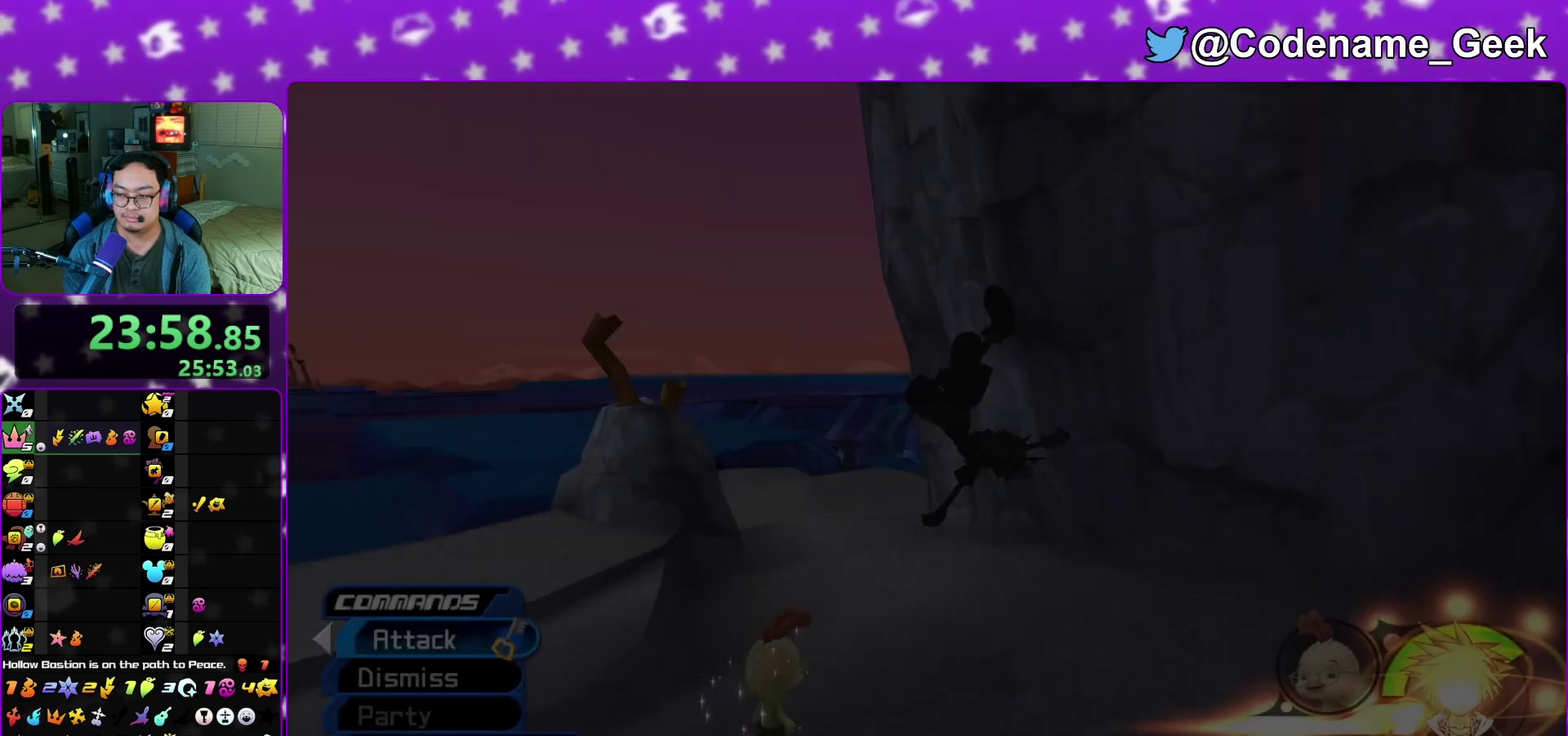
{"dt_ms": 400, "buttons": [], "left_stick": "down-right", "right_stick": "right", "events": [[50, "B", "down"], [167, "B", "up"], [250, "B", "down"], [350, "B", "up"]]}
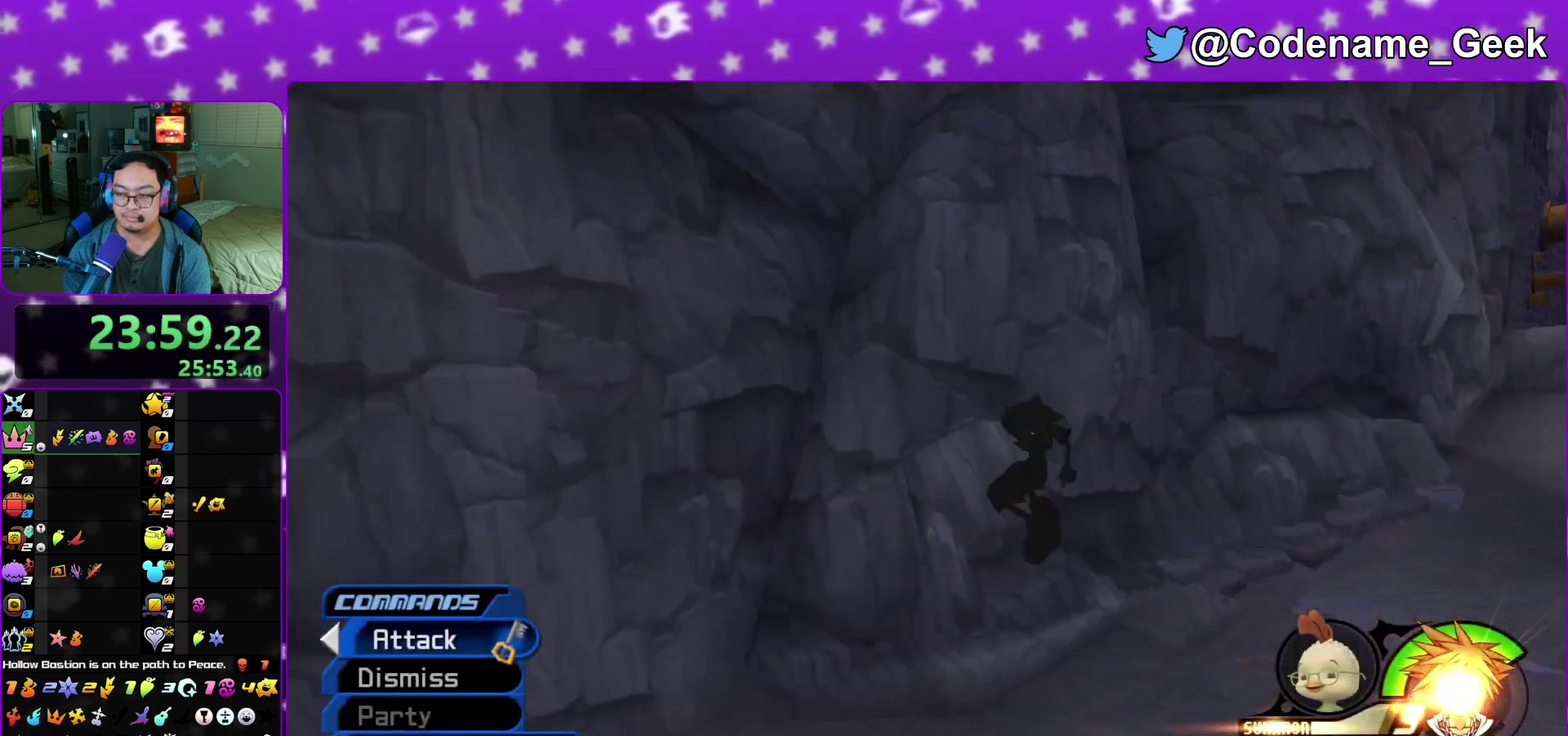
{"dt_ms": 600, "buttons": [], "left_stick": "up", "right_stick": "center", "events": [[33, "left_stick", "right"], [67, "Y", "down"], [117, "left_stick", "up-right"], [350, "right_stick", "center"], [400, "Y", "up"], [483, "left_stick", "up"]]}
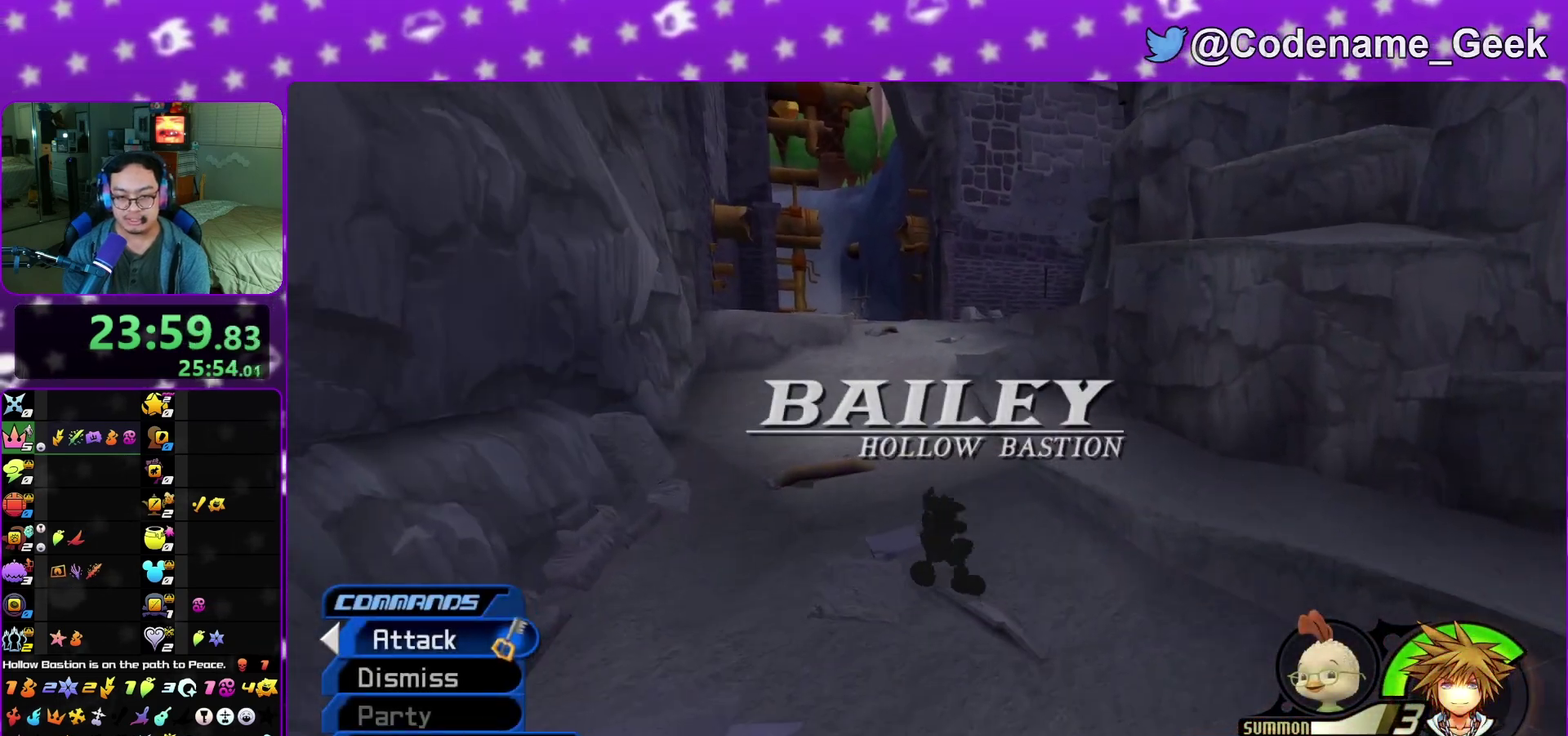
{"dt_ms": 500, "buttons": ["Y"], "left_stick": "up", "right_stick": "center", "events": [[17, "B", "down"], [133, "B", "up"], [200, "B", "down"], [350, "B", "up"], [467, "Y", "down"]]}
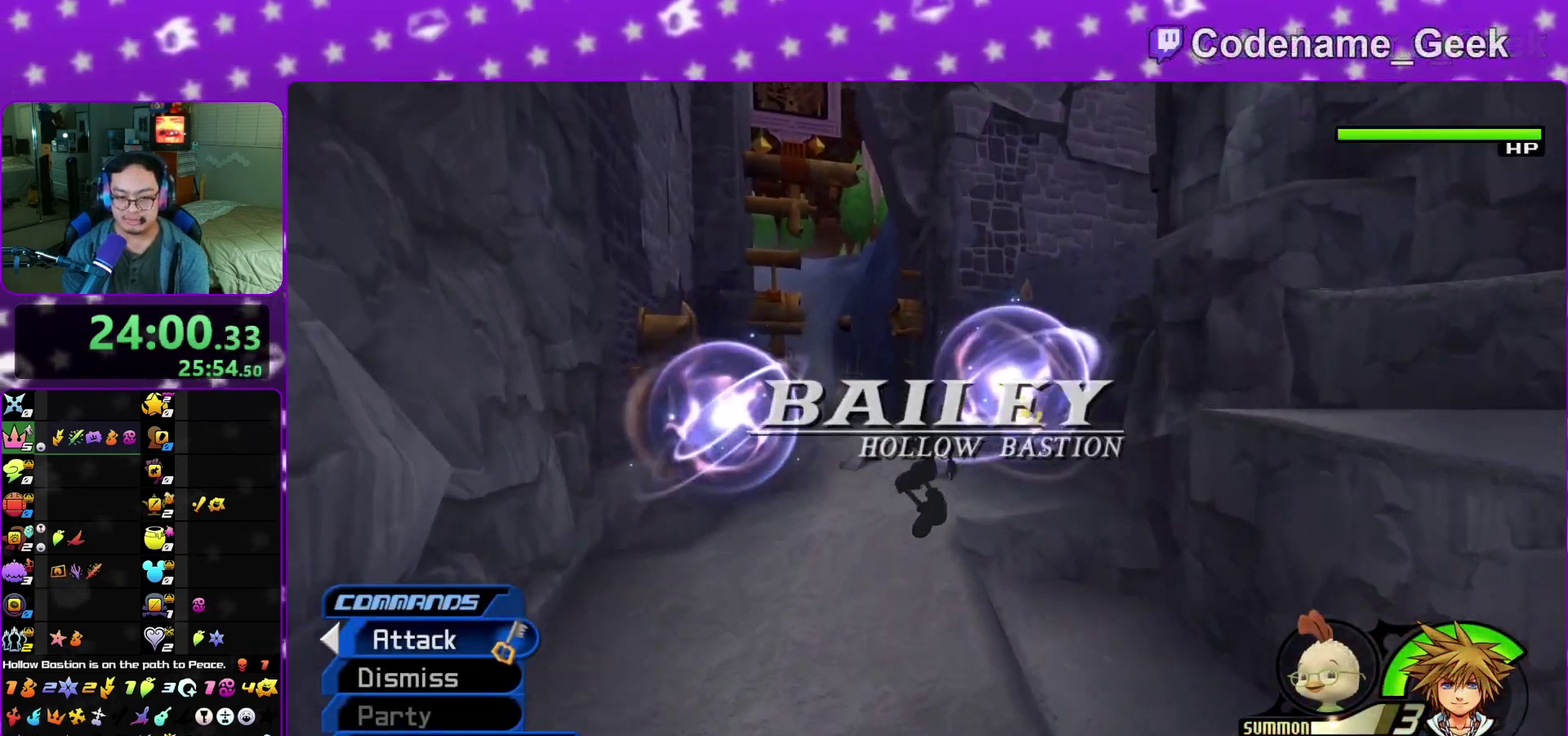
{"dt_ms": 500, "buttons": [], "left_stick": "up", "right_stick": "center", "events": [[33, "left_stick", "up-left"], [83, "right_stick", "left"], [150, "right_stick", "center"], [283, "left_stick", "up"], [383, "Y", "up"]]}
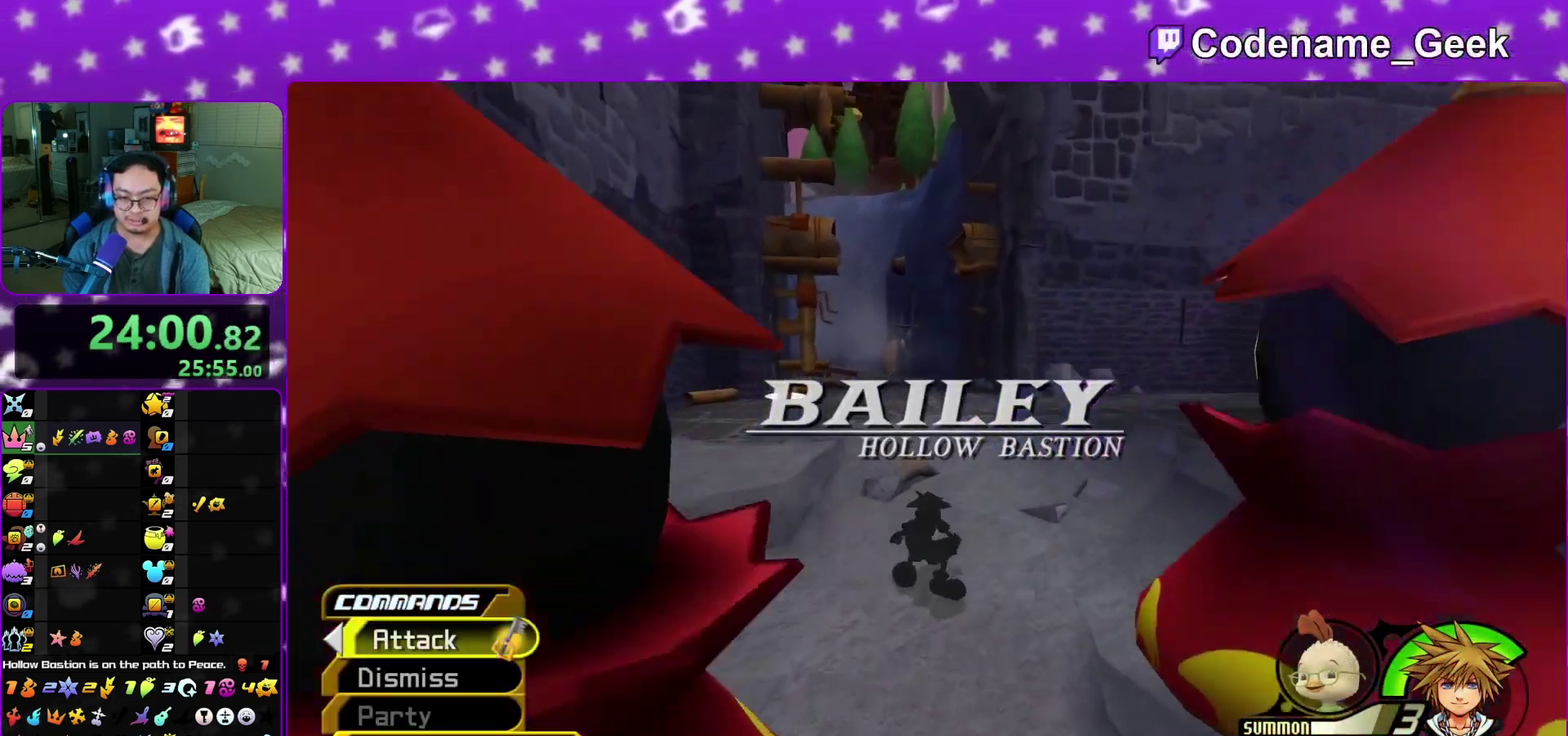
{"dt_ms": 300, "buttons": ["B"], "left_stick": "up", "right_stick": "center", "events": [[17, "B", "down"], [133, "B", "up"], [217, "B", "down"]]}
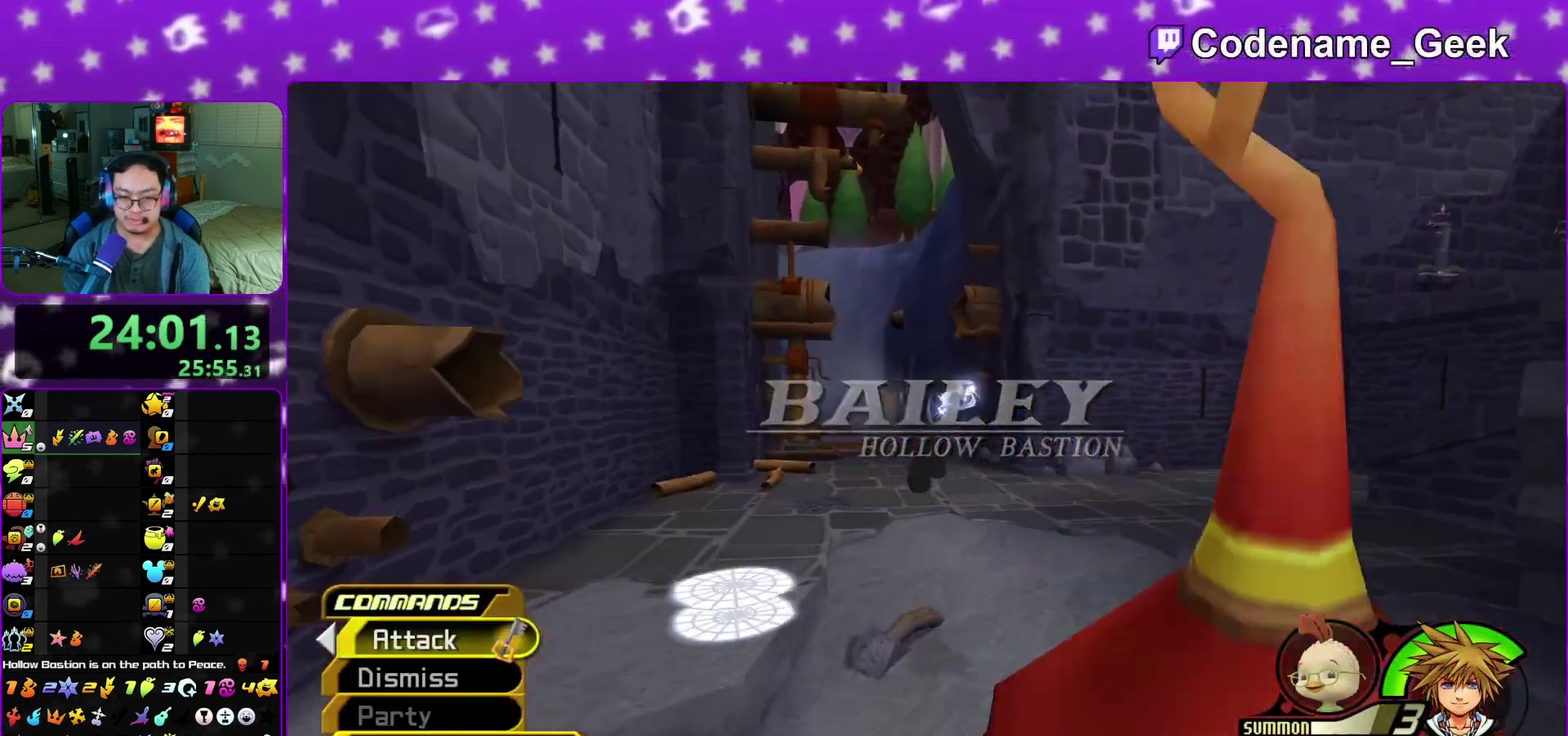
{"dt_ms": 900, "buttons": ["Y"], "left_stick": "up", "right_stick": "up", "events": [[17, "B", "up"], [133, "Y", "down"], [200, "right_stick", "left"], [283, "right_stick", "up"]]}
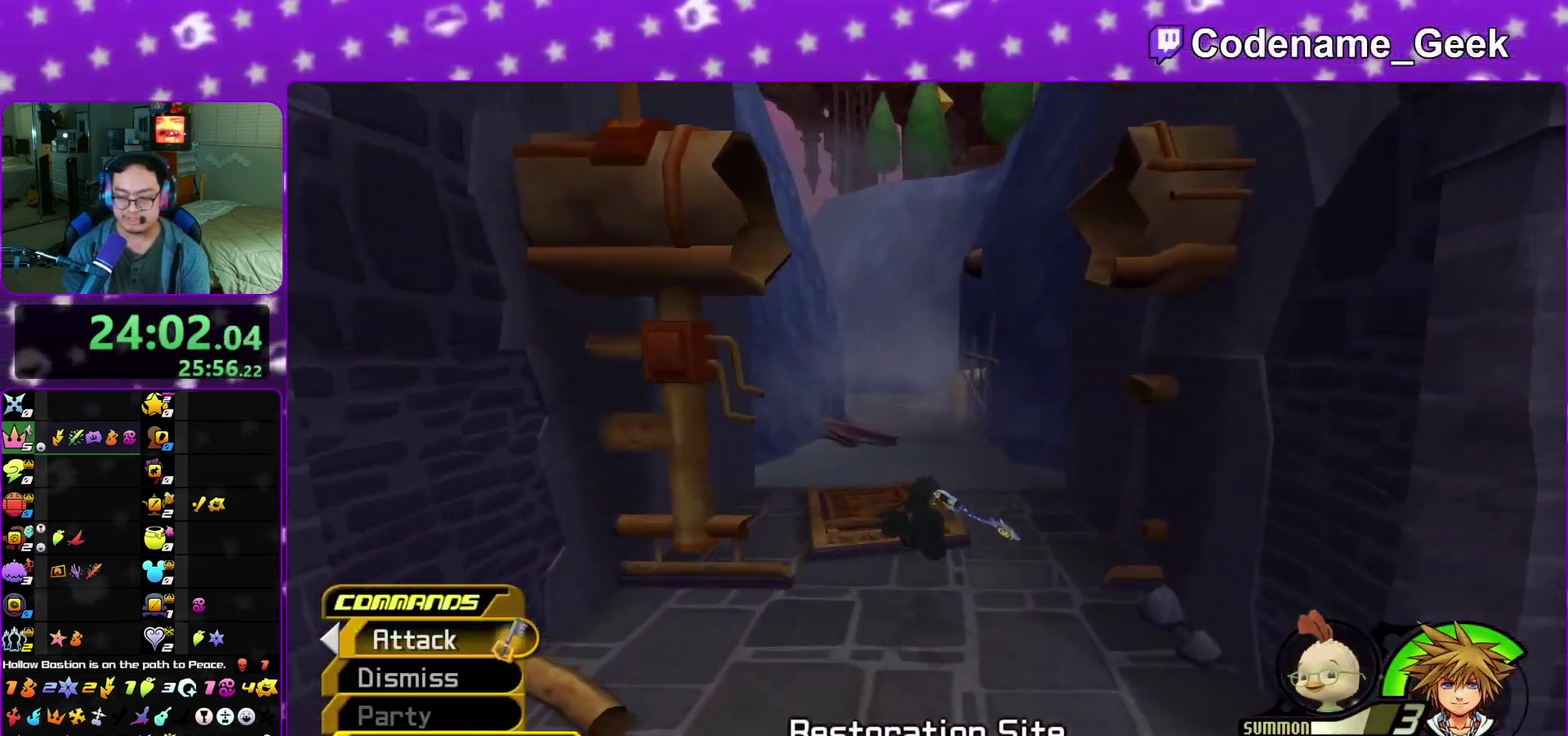
{"dt_ms": 300, "buttons": ["Y"], "left_stick": "up", "right_stick": "up", "events": []}
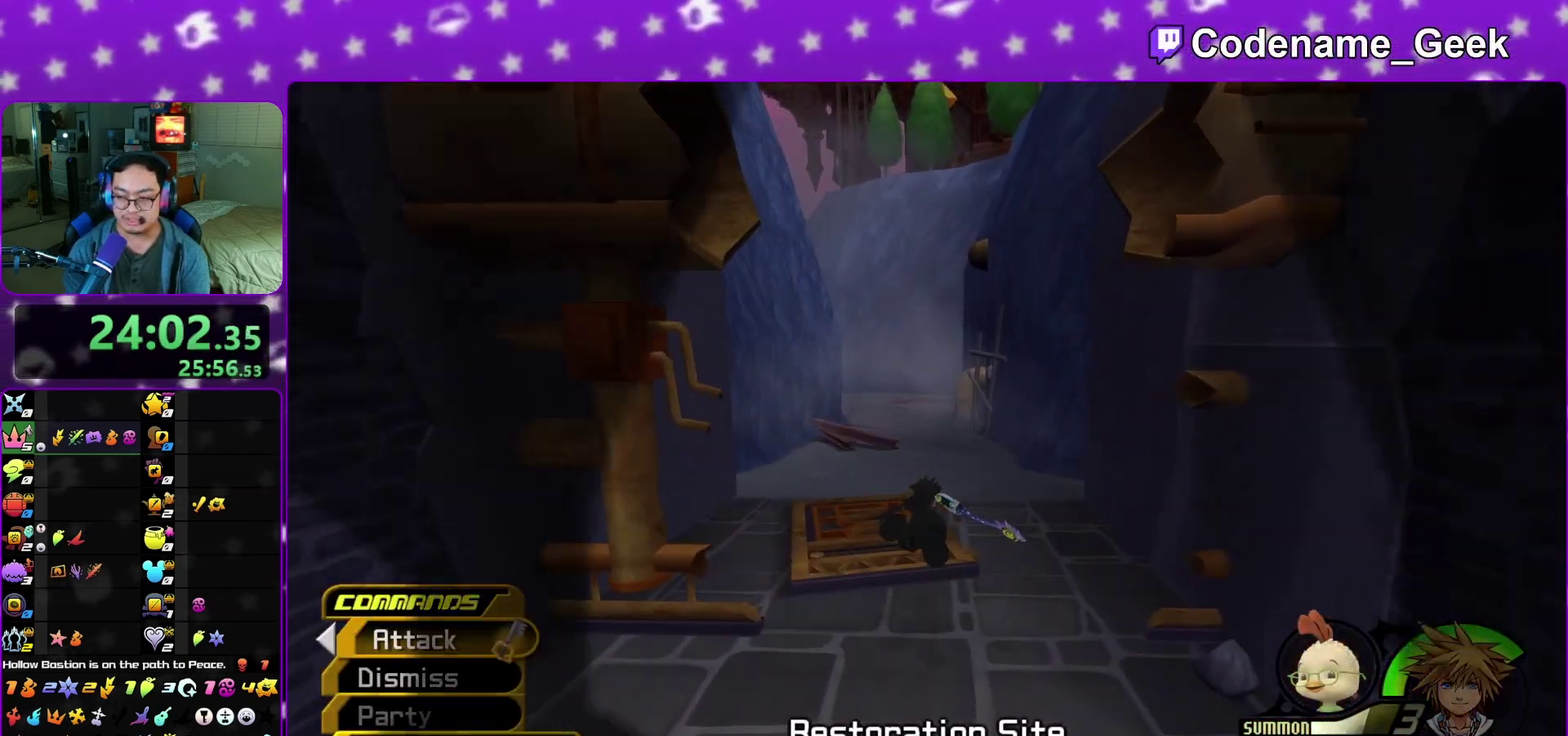
{"dt_ms": 500, "buttons": [], "left_stick": "up", "right_stick": "up-left", "events": [[50, "Y", "up"], [83, "left_stick", "center"], [183, "L1", "down"], [350, "L1", "up"], [383, "left_stick", "up"], [400, "right_stick", "up-left"]]}
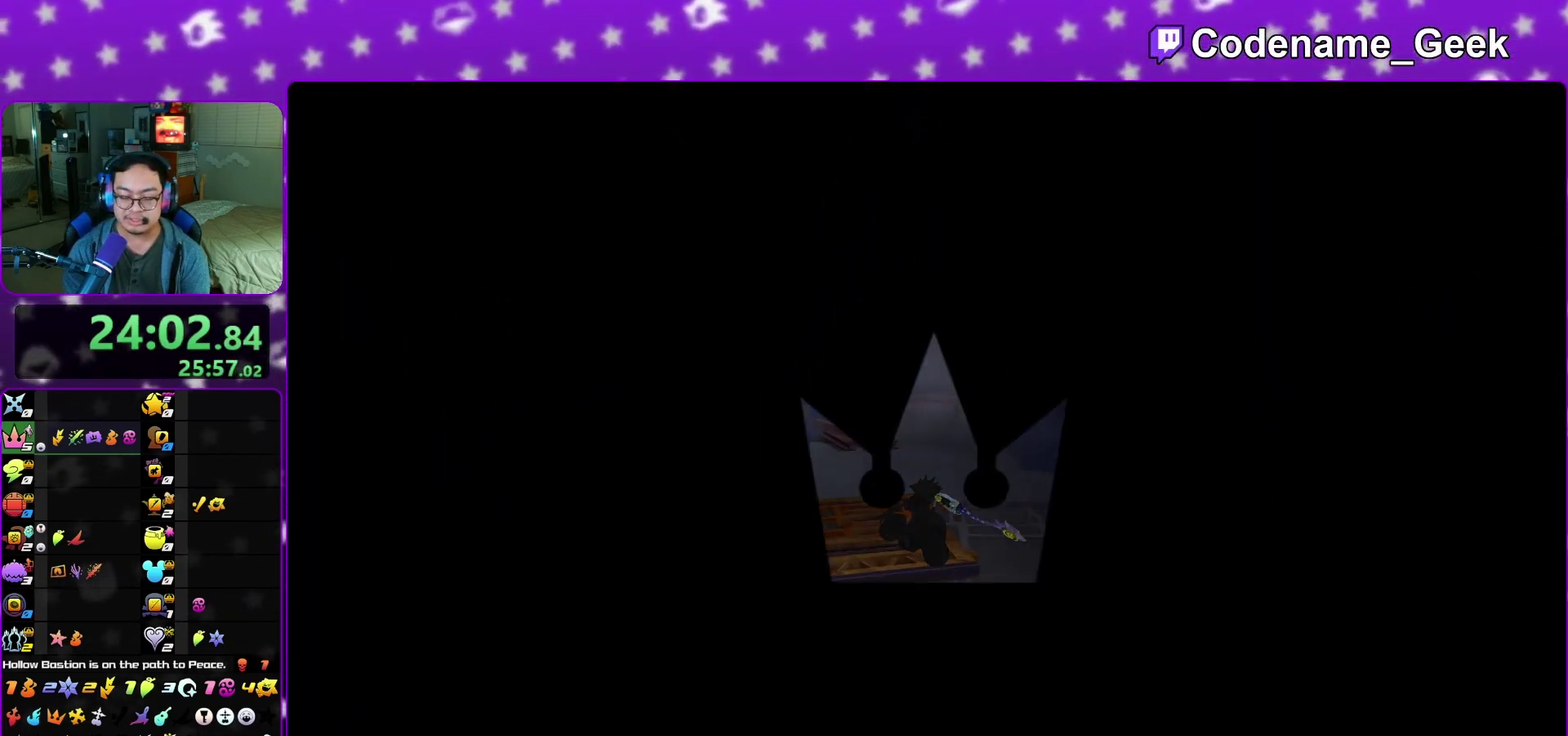
{"dt_ms": 300, "buttons": ["L1"], "left_stick": "up", "right_stick": "center"}
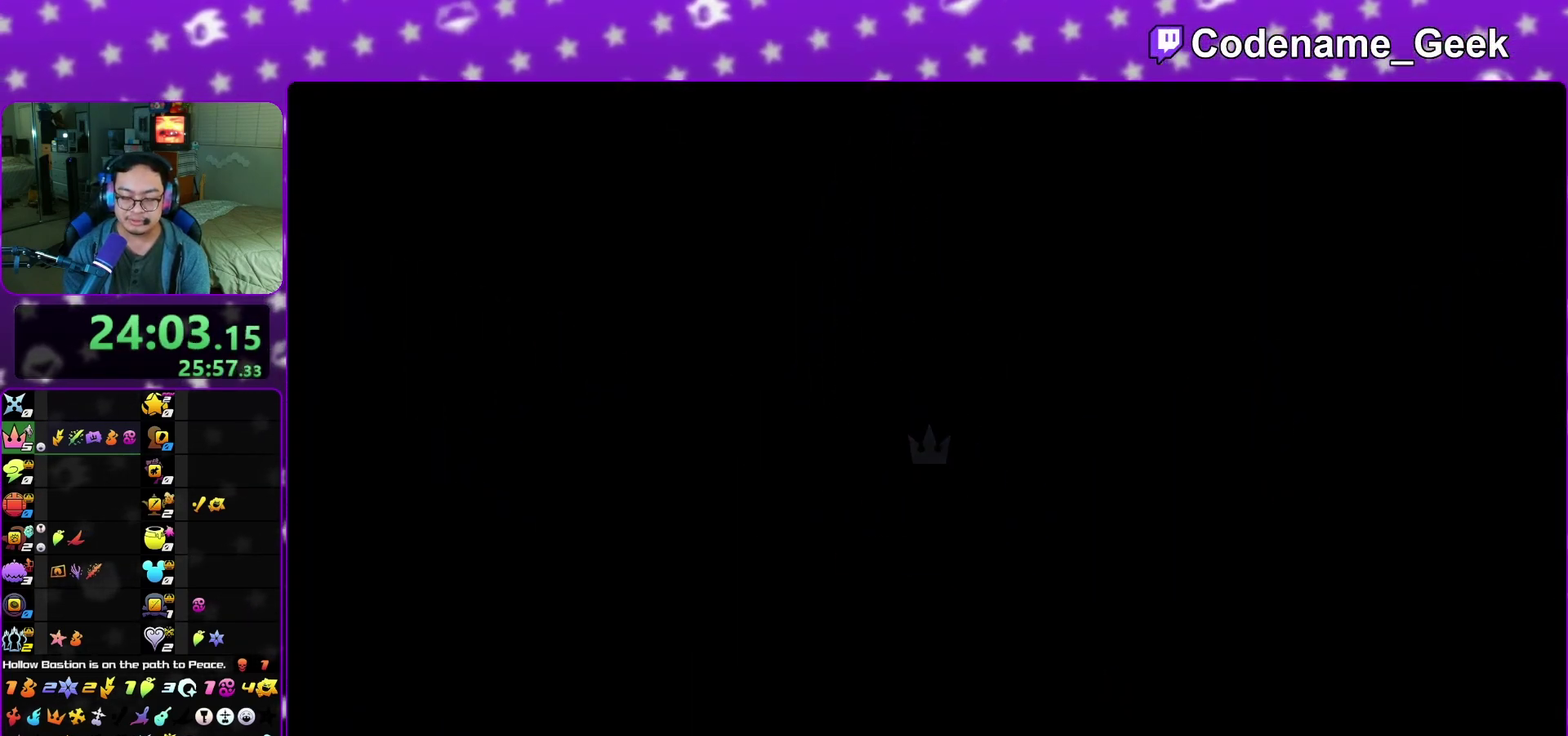
{"dt_ms": 700, "buttons": [], "left_stick": "up", "right_stick": "center", "events": [[67, "L1", "up"], [400, "L1", "down"], [483, "L1", "up"]]}
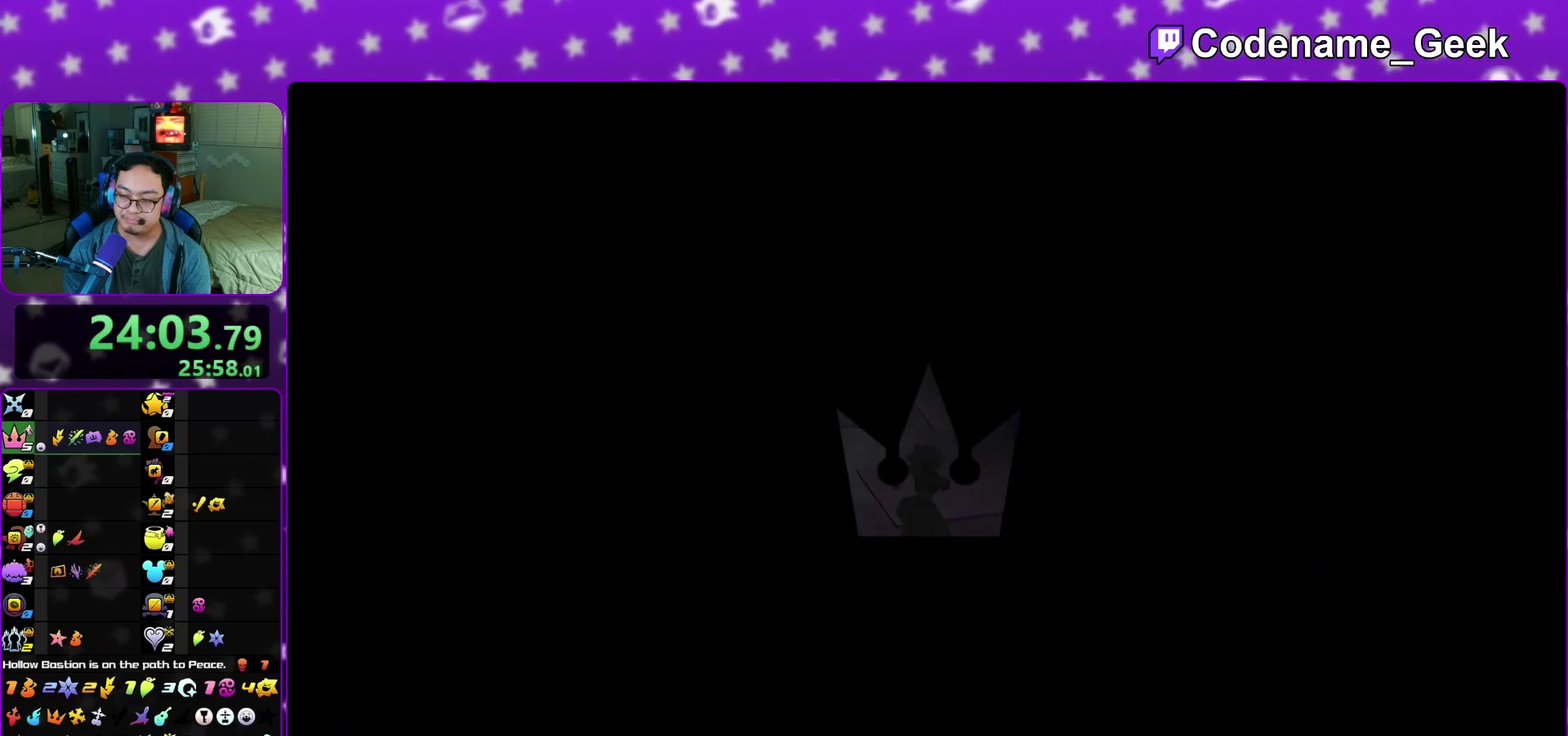
{"dt_ms": 300, "buttons": [], "left_stick": "up", "right_stick": "center", "events": [[50, "B", "down"], [267, "B", "up"]]}
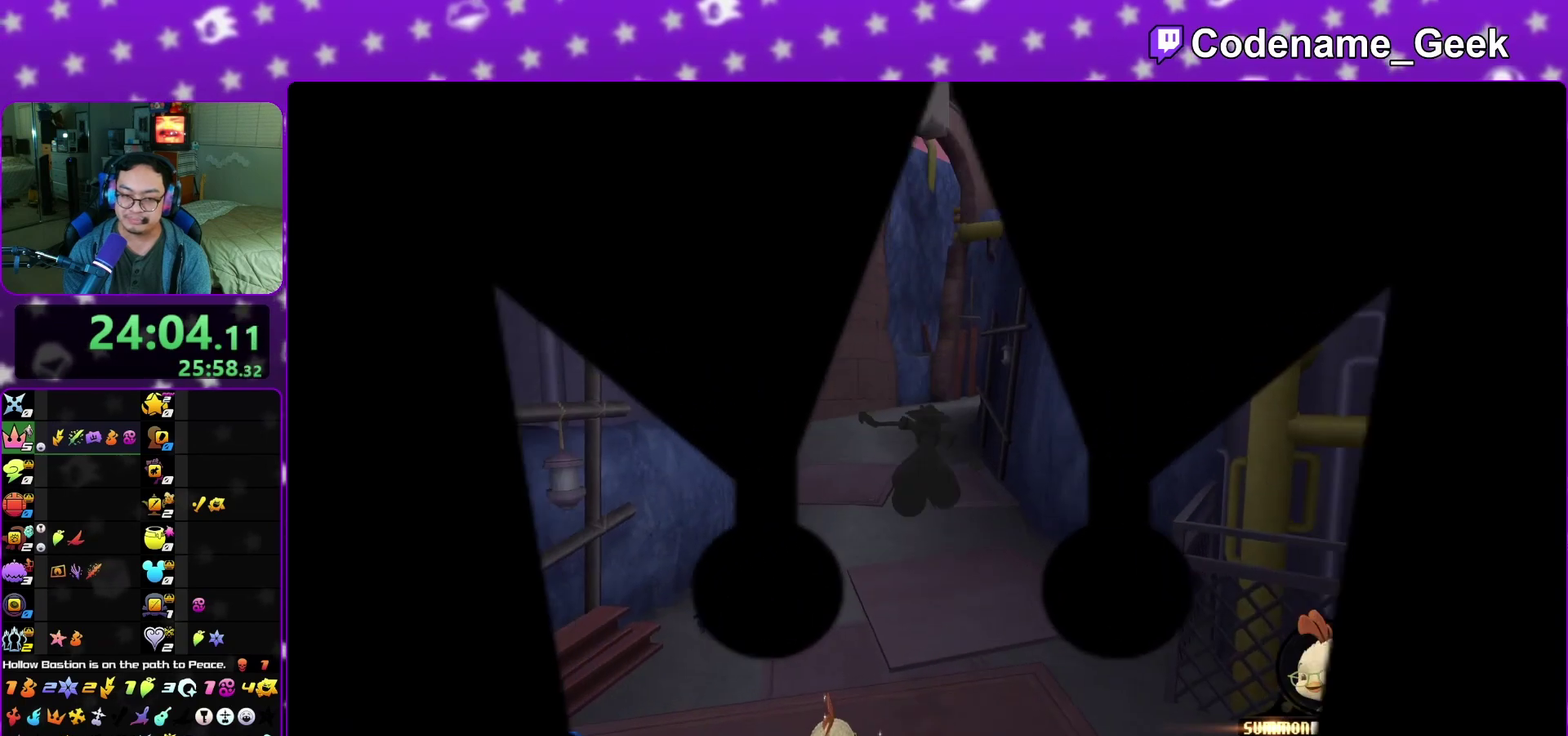
{"dt_ms": 700, "buttons": ["Y"], "left_stick": "up", "right_stick": "center", "events": [[17, "B", "down"], [217, "B", "up"], [400, "Y", "down"]]}
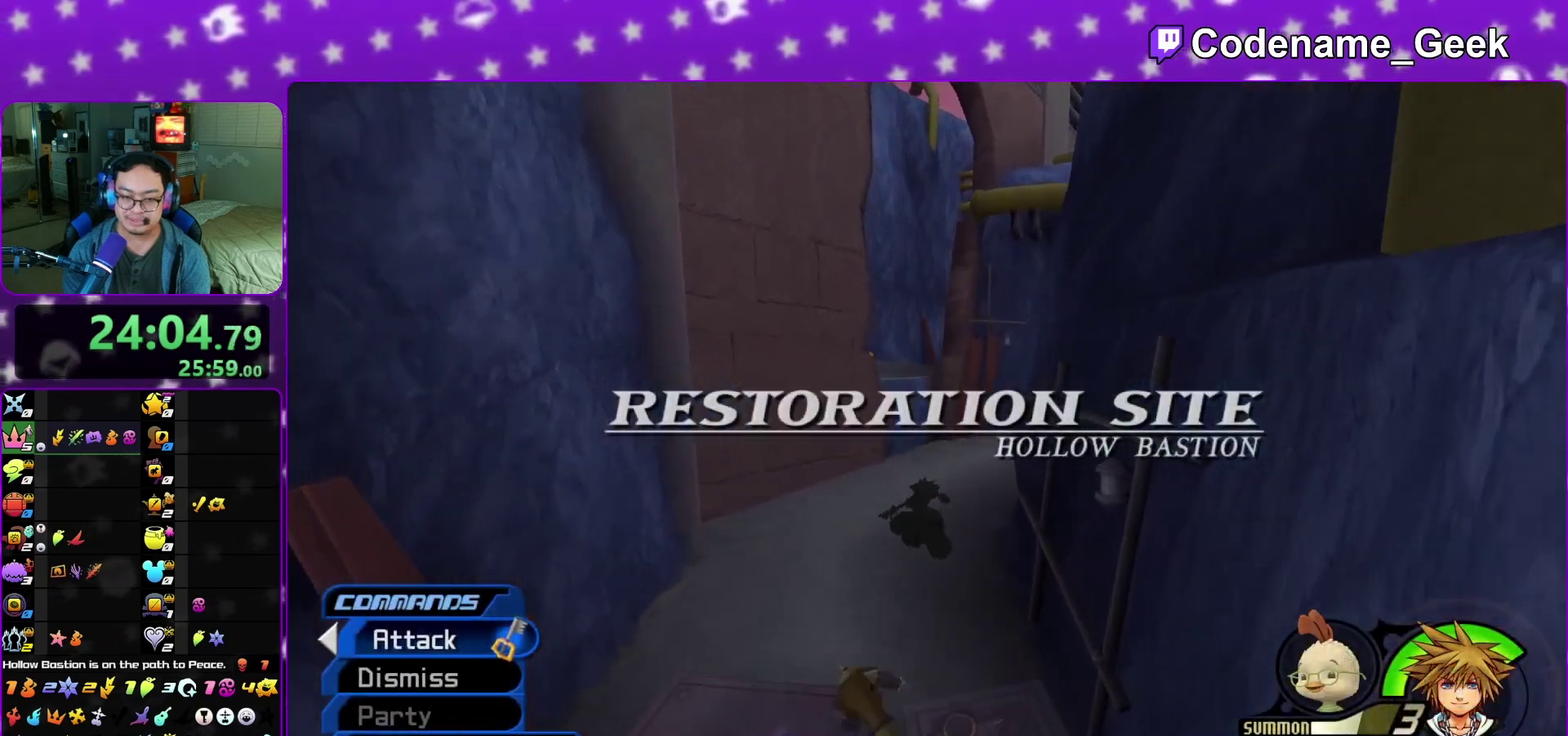
{"dt_ms": 400, "buttons": ["Y"], "left_stick": "up", "right_stick": "left", "events": [[367, "right_stick", "left"]]}
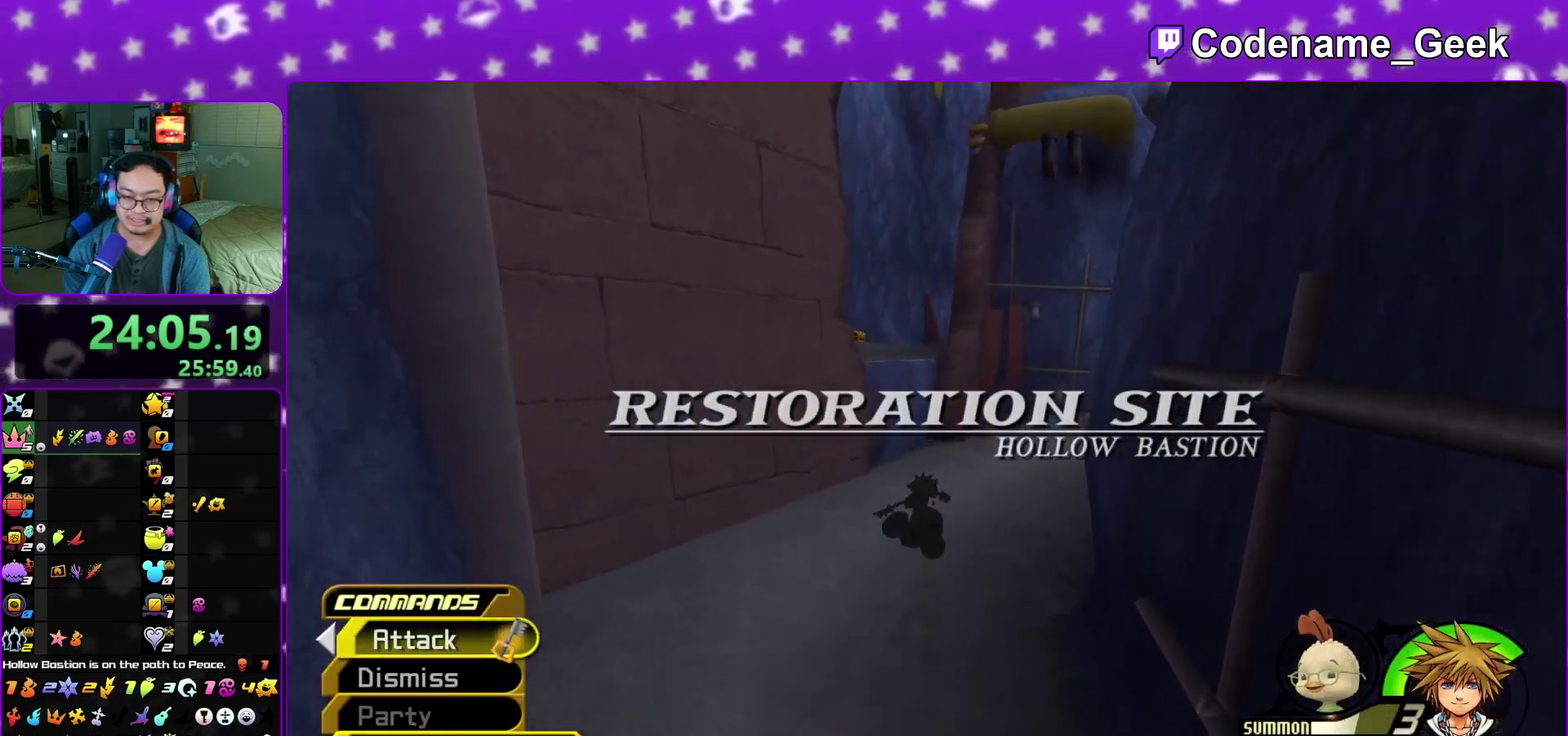
{"dt_ms": 600, "buttons": ["B"], "left_stick": "up-right", "right_stick": "center", "events": [[33, "Y", "up"], [83, "right_stick", "center"], [233, "B", "down"], [400, "left_stick", "up-right"]]}
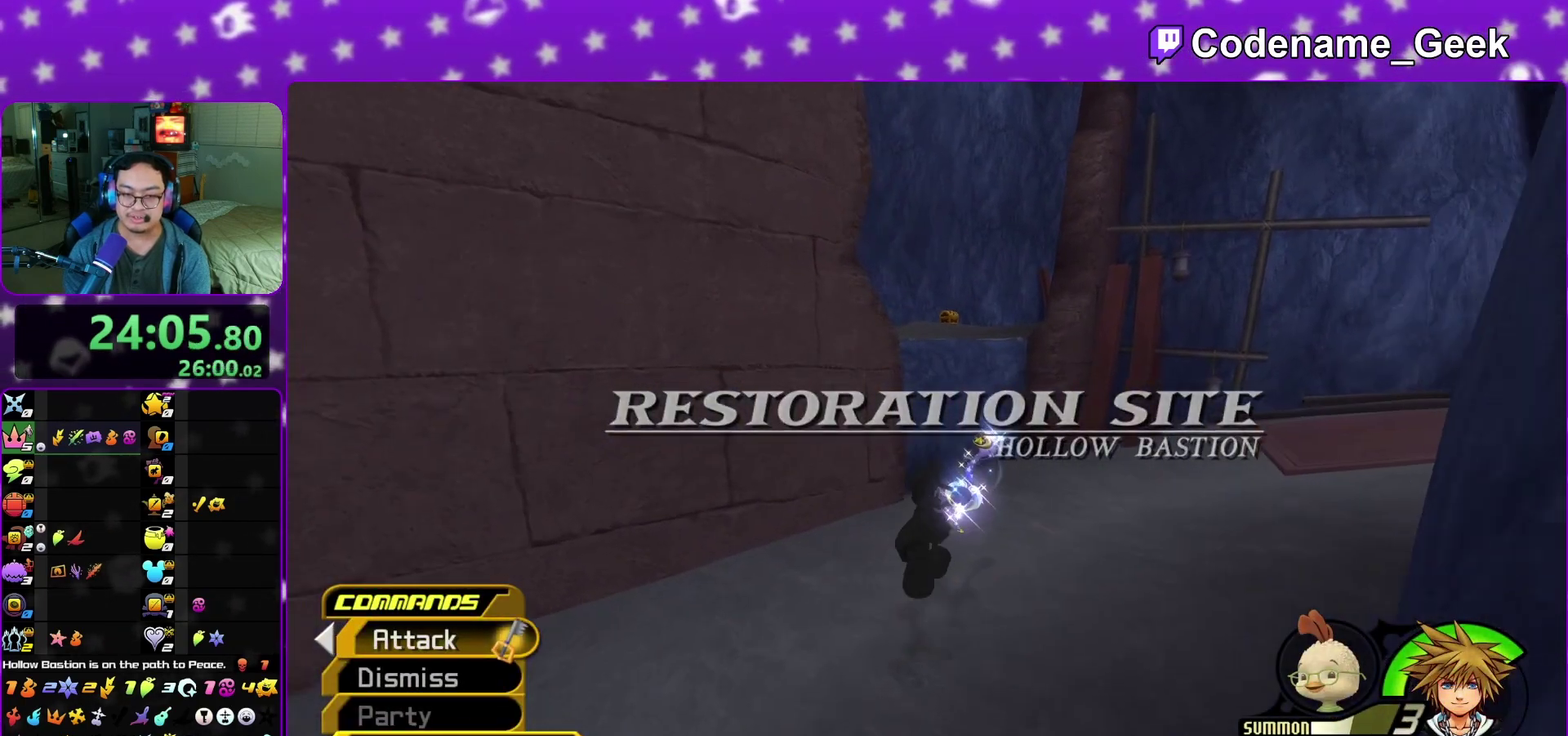
{"dt_ms": 500, "buttons": ["B"], "left_stick": "up-right", "right_stick": "center", "events": [[317, "B", "up"], [383, "B", "down"]]}
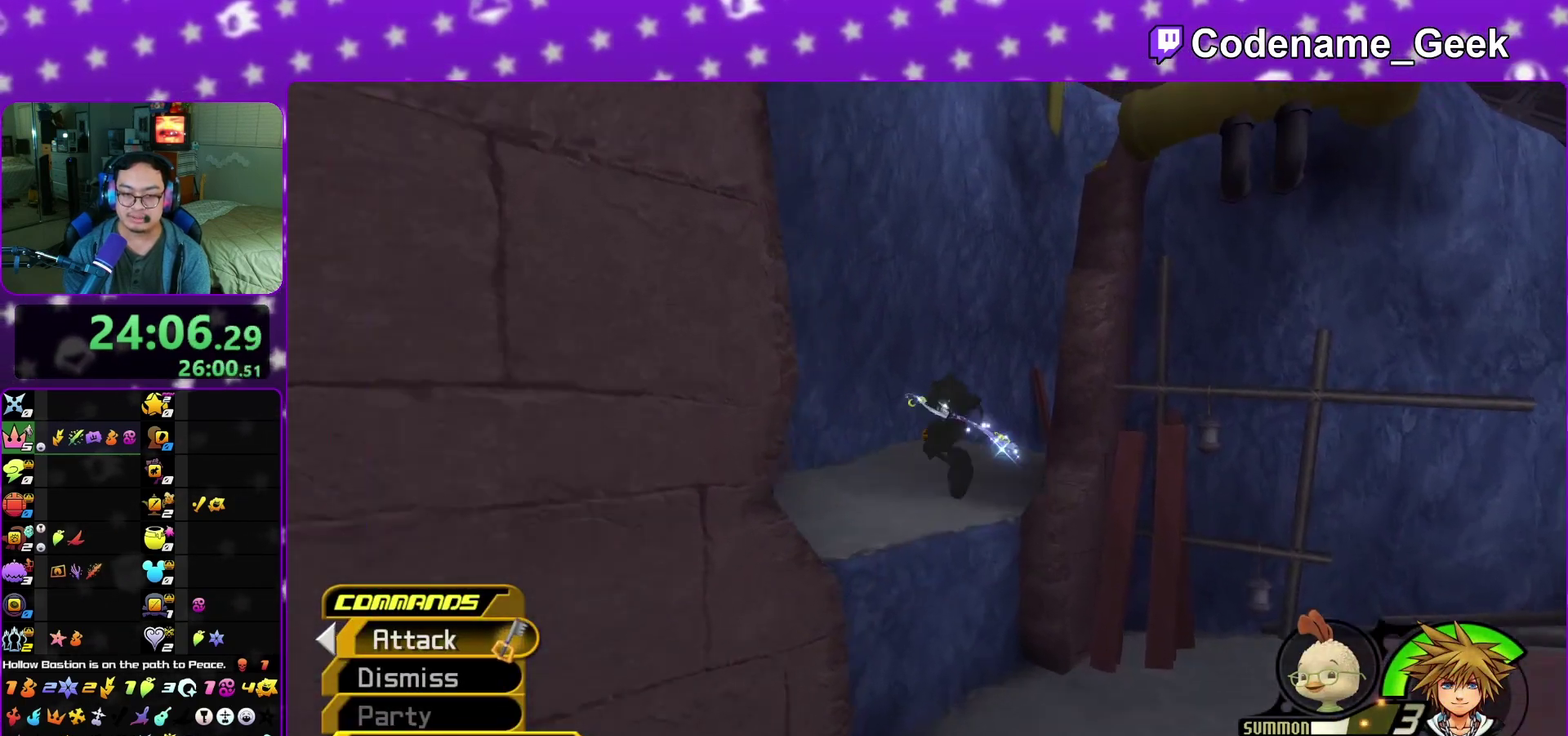
{"dt_ms": 300, "buttons": ["Y"], "left_stick": "up", "right_stick": "center", "events": [[67, "B", "up"], [150, "left_stick", "up"], [233, "Y", "down"]]}